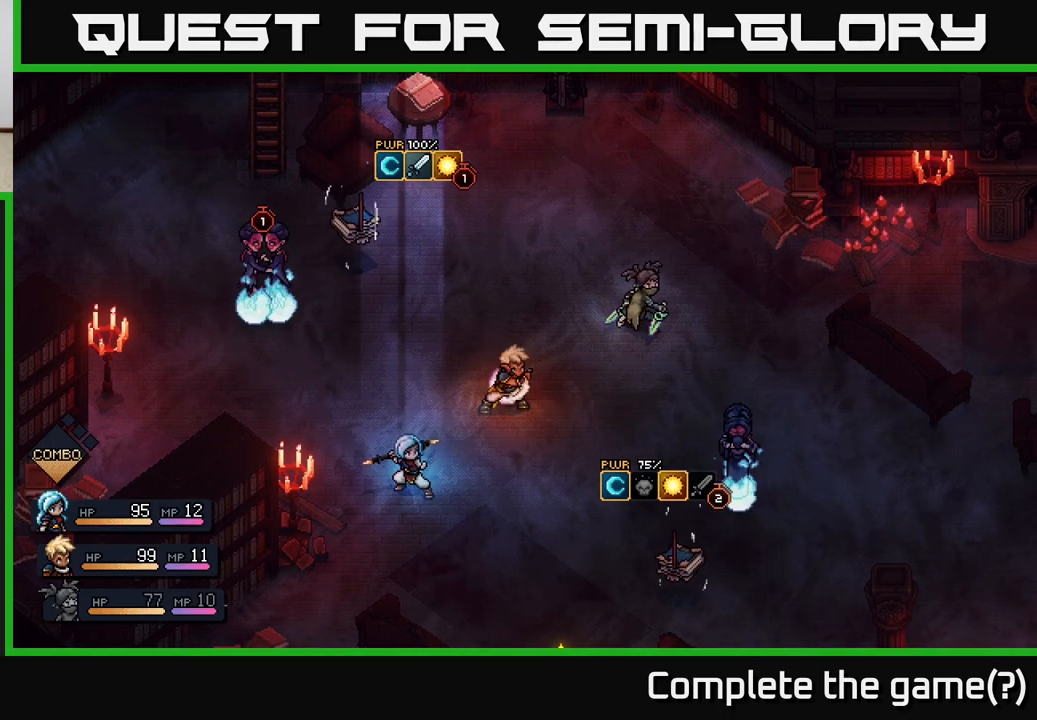
Gameplay with a controller (Xbox layout); each line is a JSON object with the inputs held at the frame after it. "events" lists button and stick changes between this image and that frame as [ms after this image, input, new state], when the widget could be followed in between.
{"buttons": [], "left_stick": "center", "right_stick": "center", "events": [[367, "A", "up"]]}
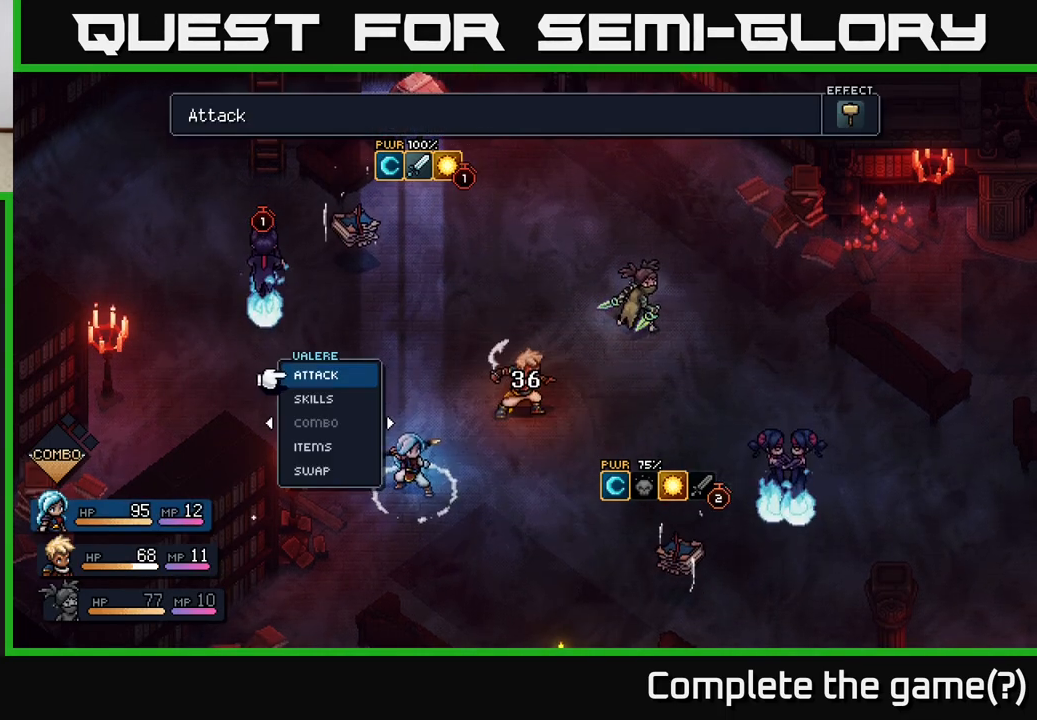
{"buttons": [], "left_stick": "center", "right_stick": "center", "events": []}
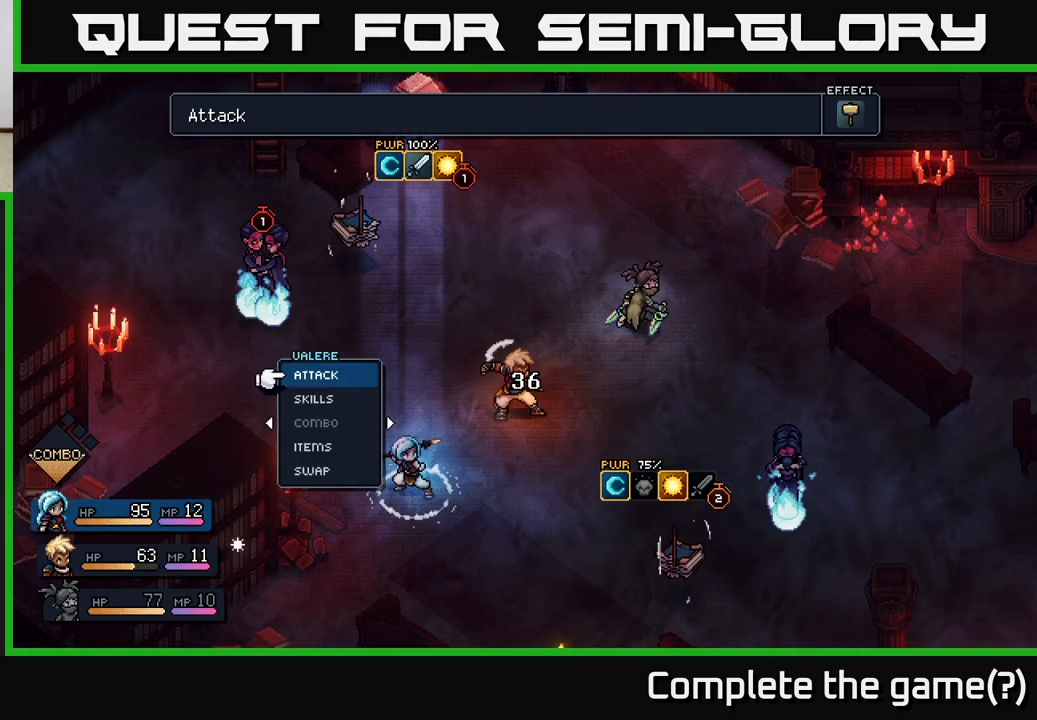
{"buttons": [], "left_stick": "center", "right_stick": "center", "events": [[183, "left_stick", "down"], [367, "A", "down"], [400, "left_stick", "center"], [450, "A", "up"]]}
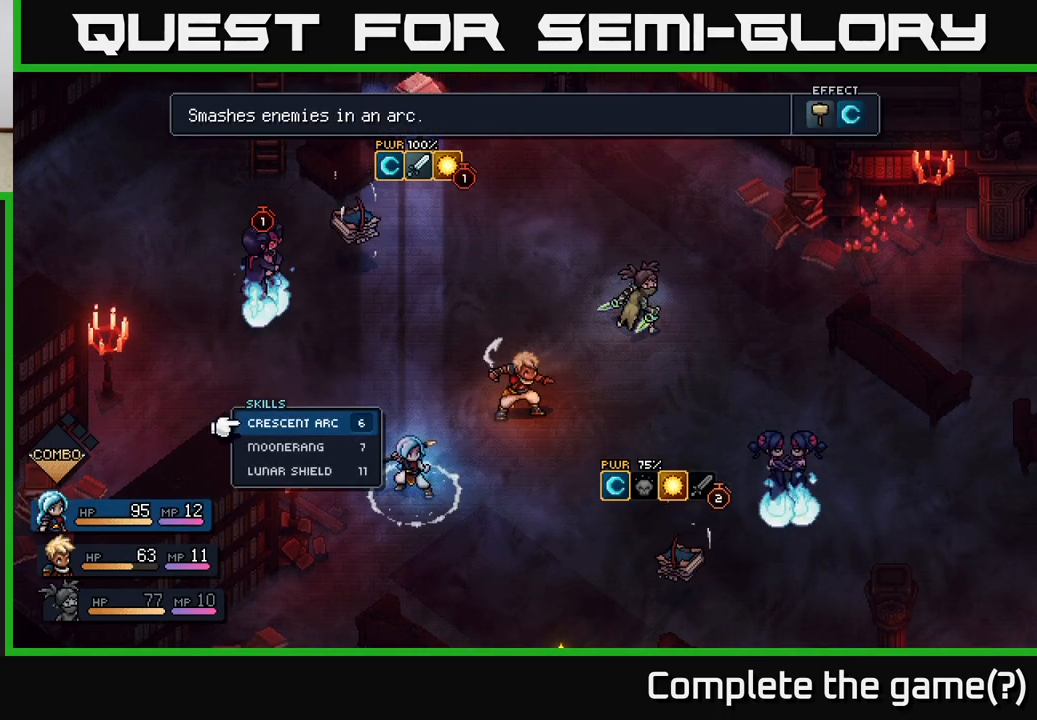
{"buttons": [], "left_stick": "center", "right_stick": "center", "events": []}
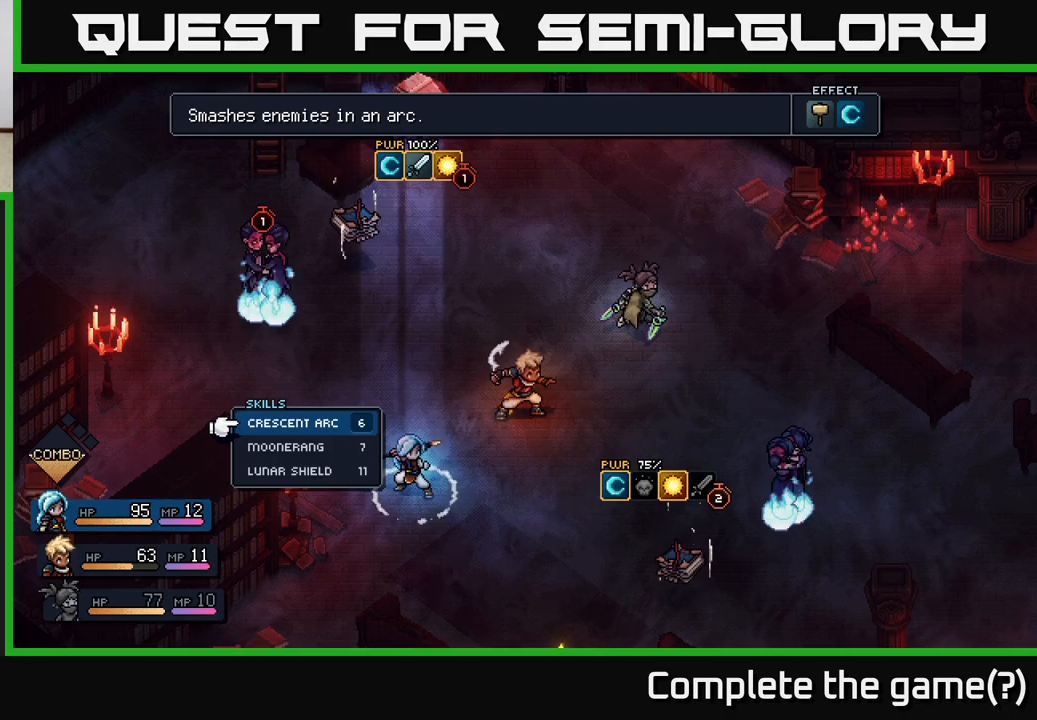
{"buttons": [], "left_stick": "center", "right_stick": "center", "events": []}
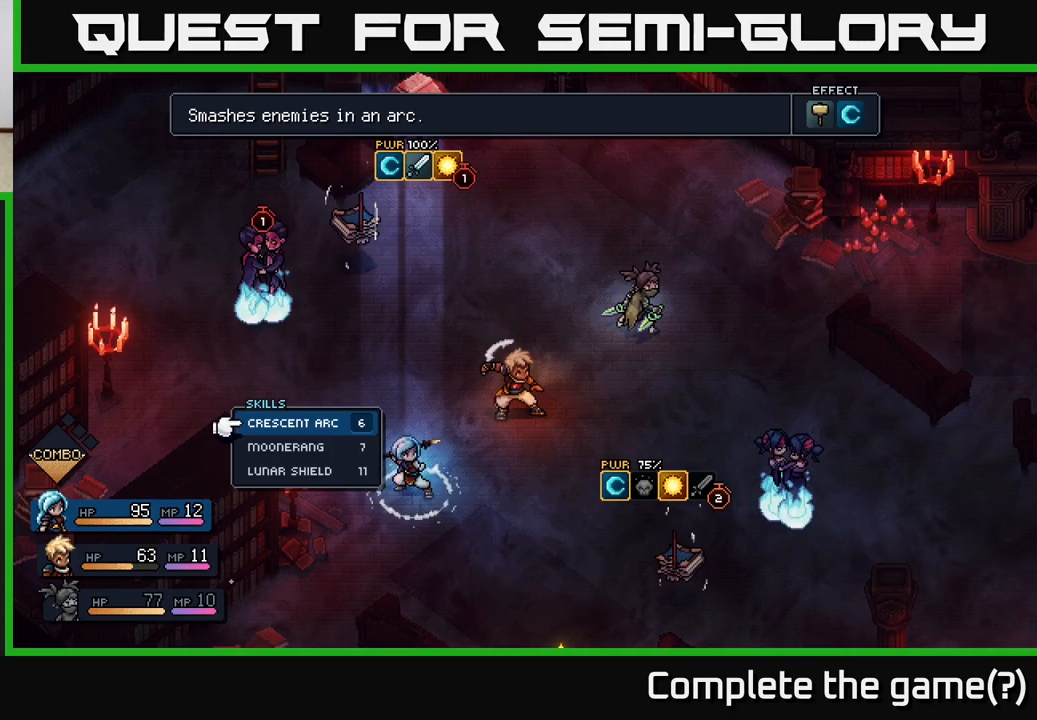
{"buttons": [], "left_stick": "center", "right_stick": "center", "events": []}
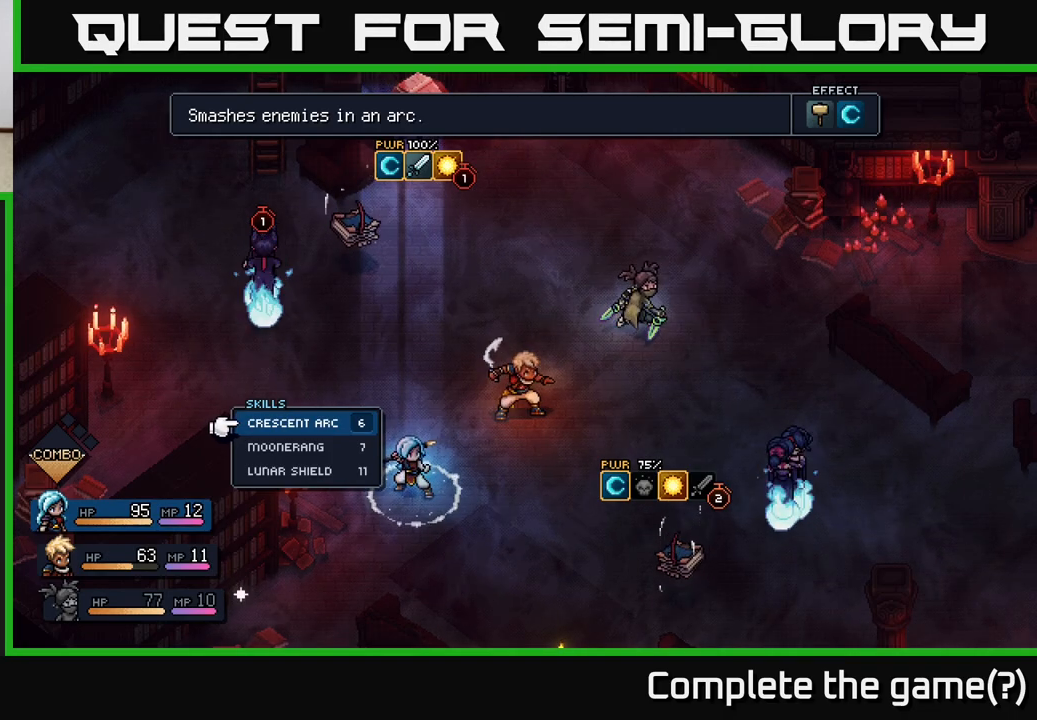
{"buttons": [], "left_stick": "center", "right_stick": "center", "events": []}
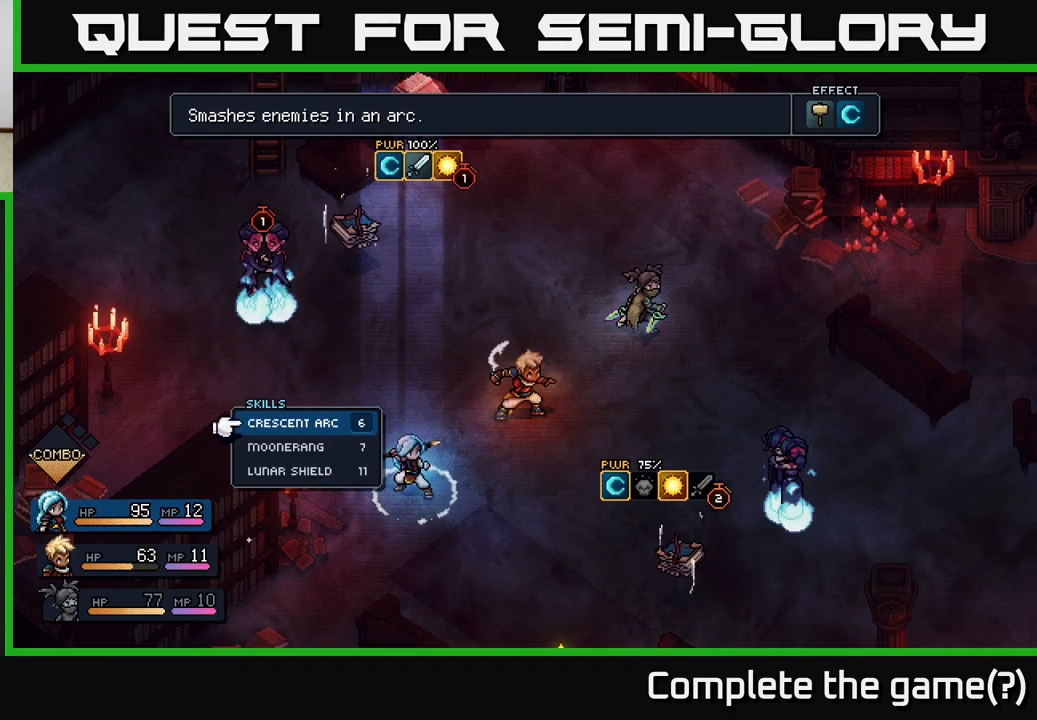
{"buttons": [], "left_stick": "center", "right_stick": "center", "events": []}
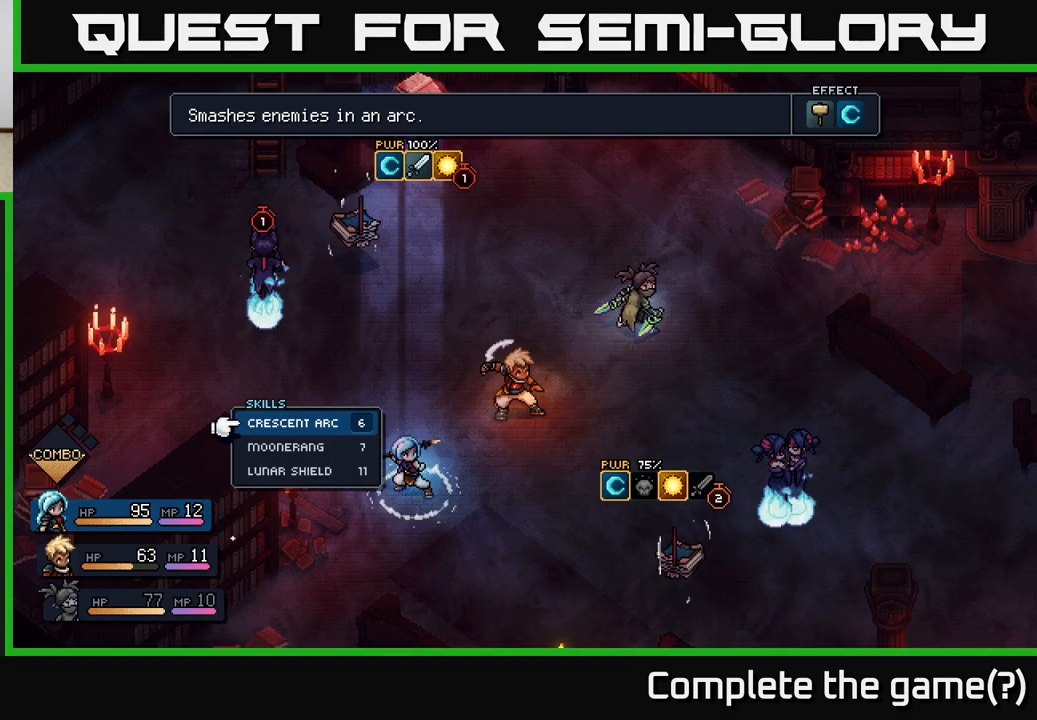
{"buttons": [], "left_stick": "center", "right_stick": "center", "events": []}
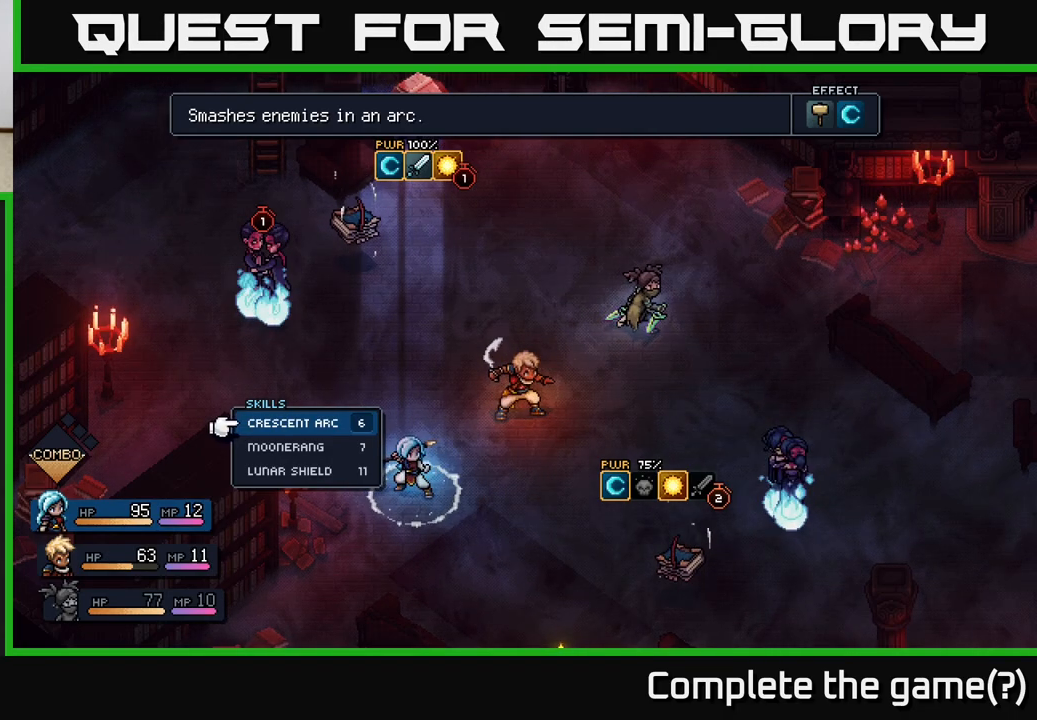
{"buttons": [], "left_stick": "center", "right_stick": "center", "events": [[117, "left_stick", "down"], [267, "A", "down"], [317, "left_stick", "center"], [367, "A", "up"]]}
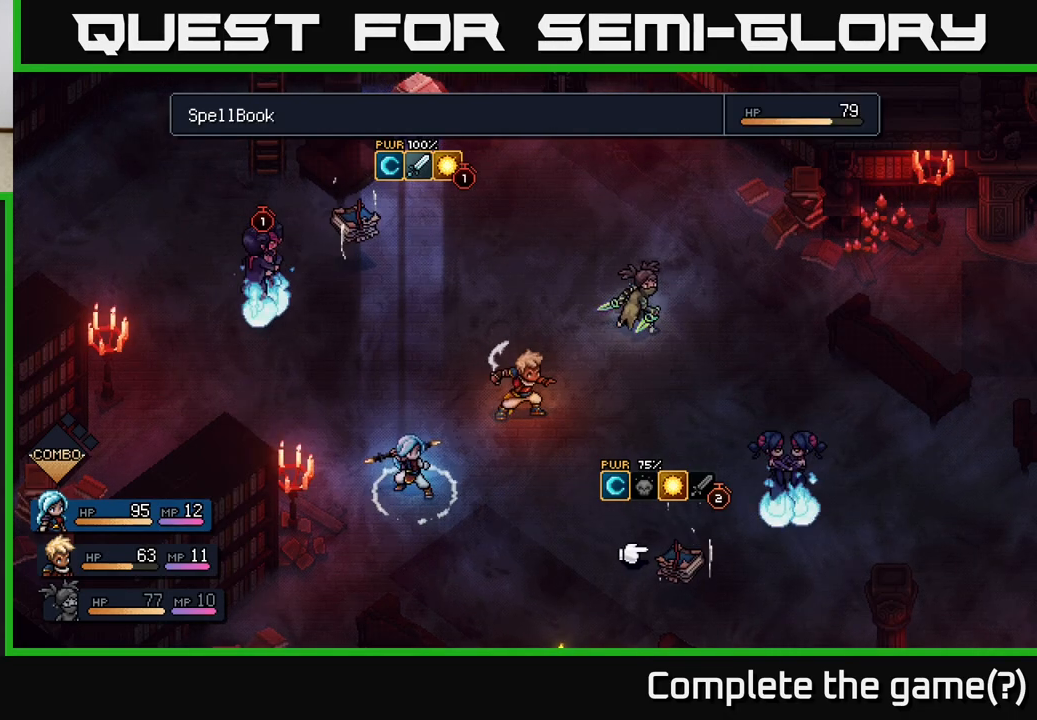
{"buttons": [], "left_stick": "center", "right_stick": "center", "events": [[200, "left_stick", "right"], [383, "left_stick", "center"]]}
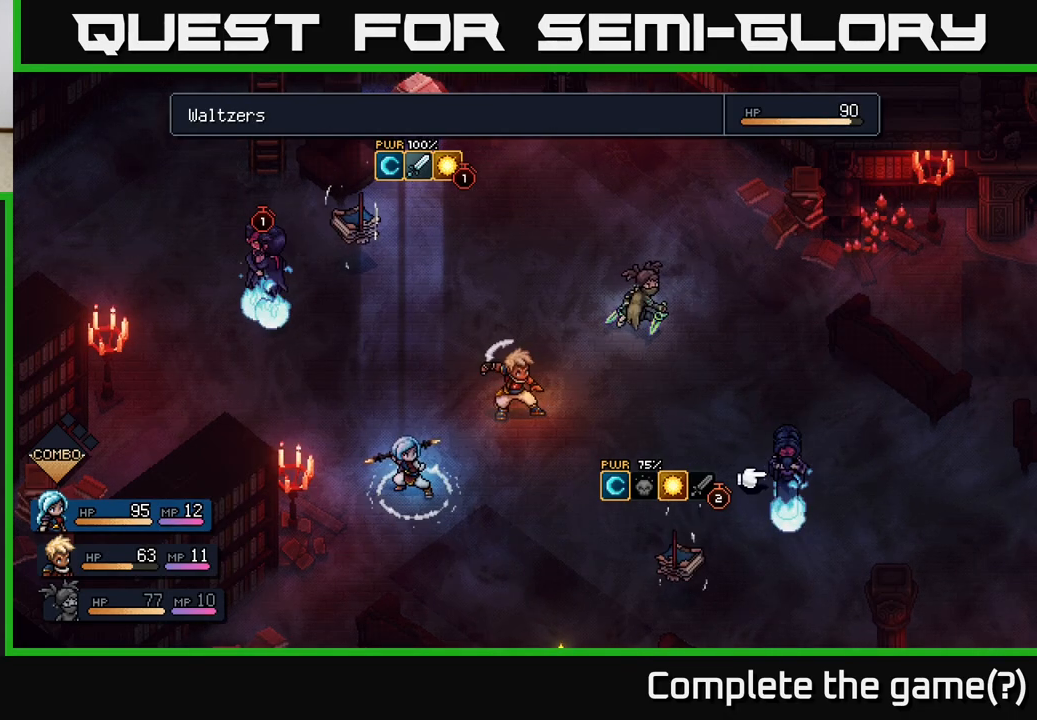
{"buttons": [], "left_stick": "center", "right_stick": "center", "events": [[267, "left_stick", "up"], [450, "left_stick", "center"]]}
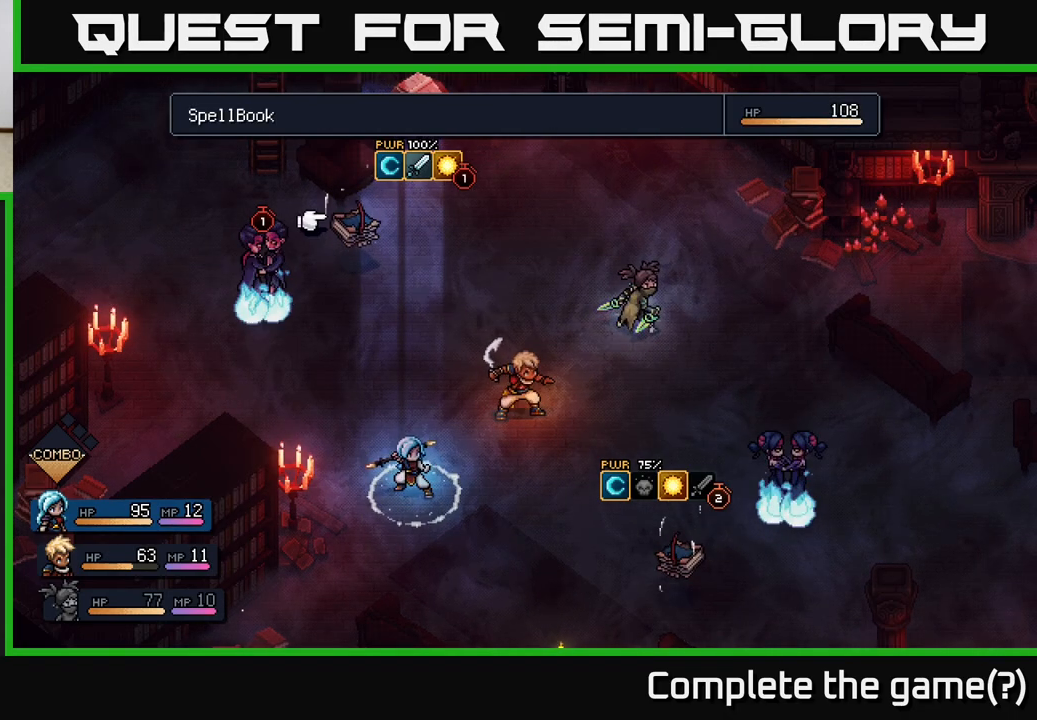
{"buttons": [], "left_stick": "center", "right_stick": "center", "events": []}
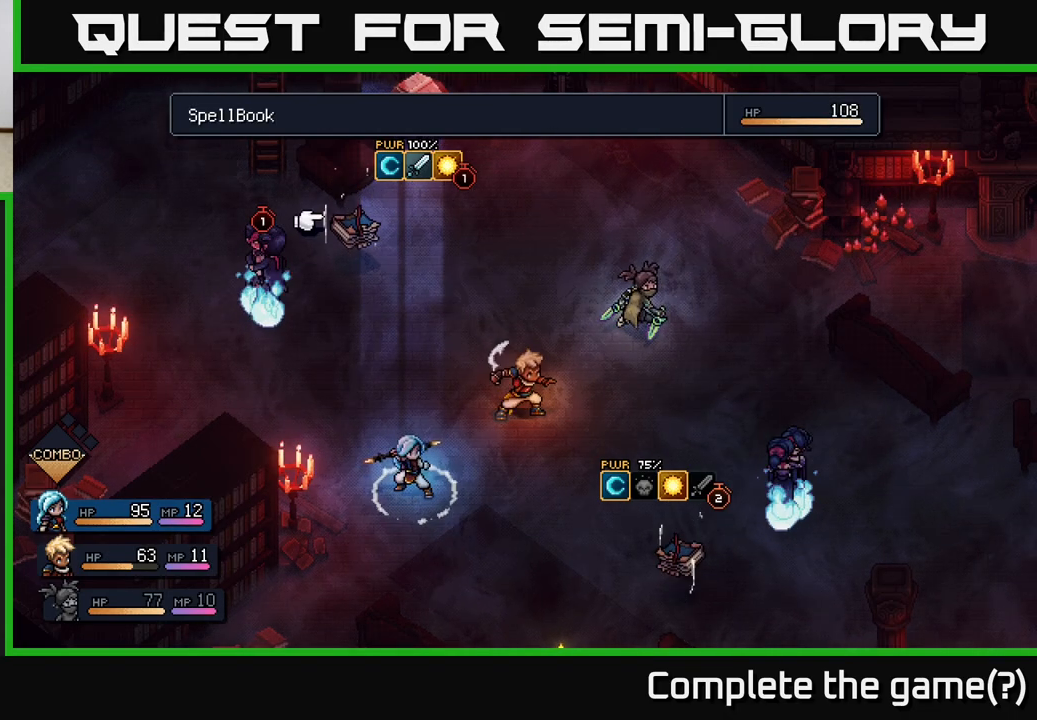
{"buttons": [], "left_stick": "center", "right_stick": "center", "events": [[400, "B", "down"], [483, "B", "up"]]}
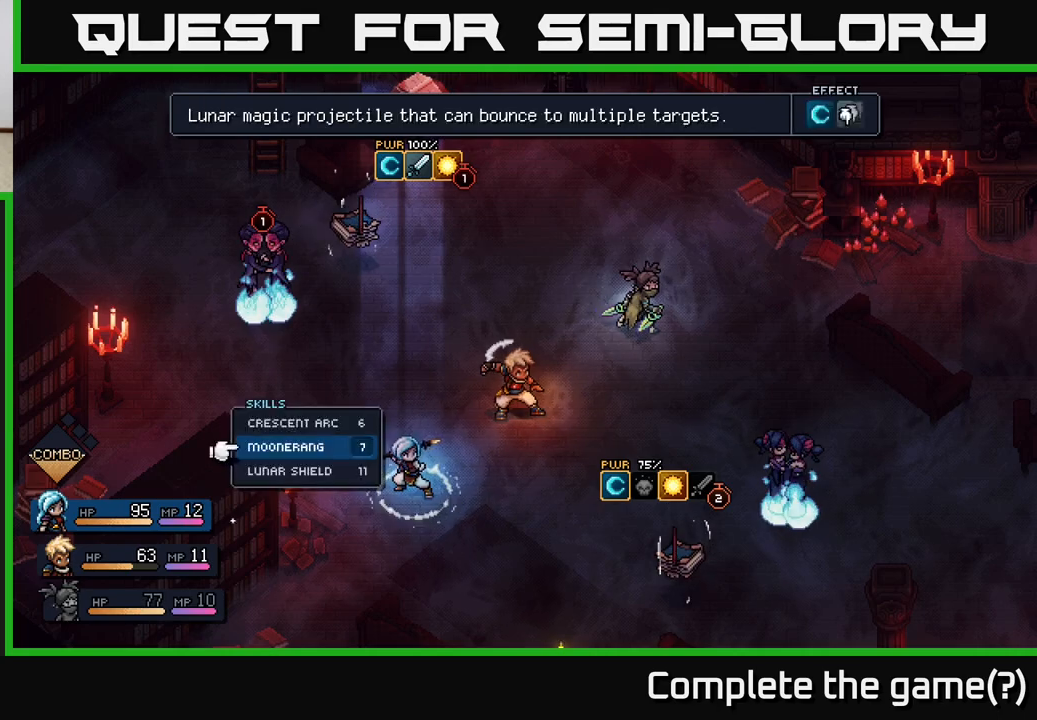
{"buttons": [], "left_stick": "center", "right_stick": "center", "events": []}
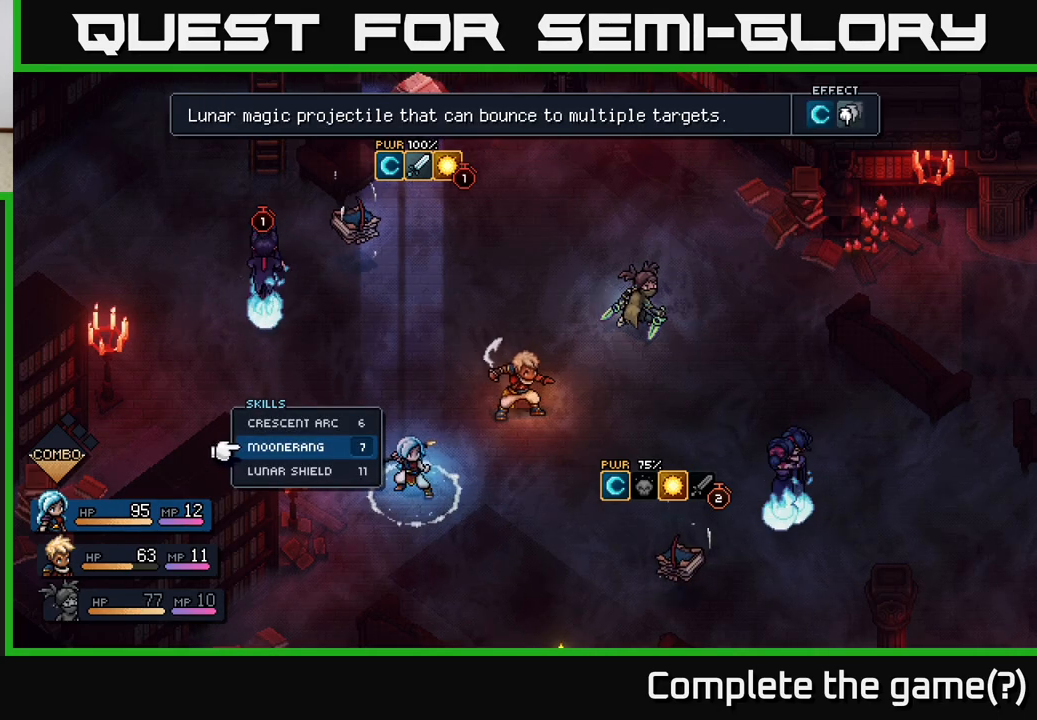
{"buttons": [], "left_stick": "center", "right_stick": "center", "events": []}
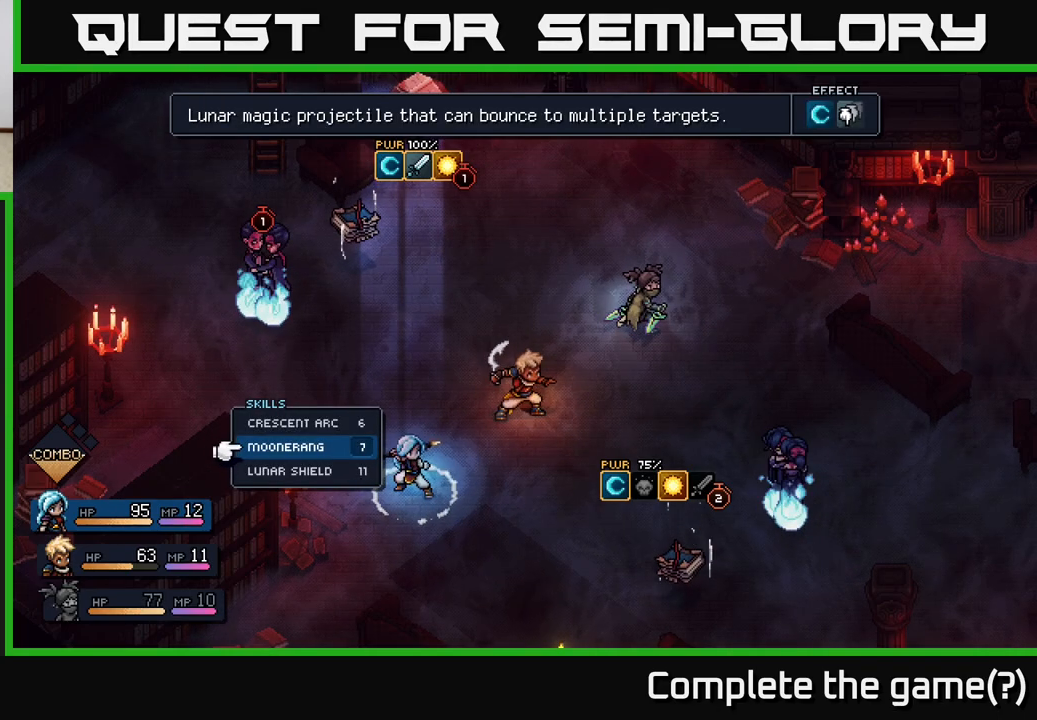
{"buttons": [], "left_stick": "center", "right_stick": "center", "events": [[200, "A", "down"], [267, "A", "up"]]}
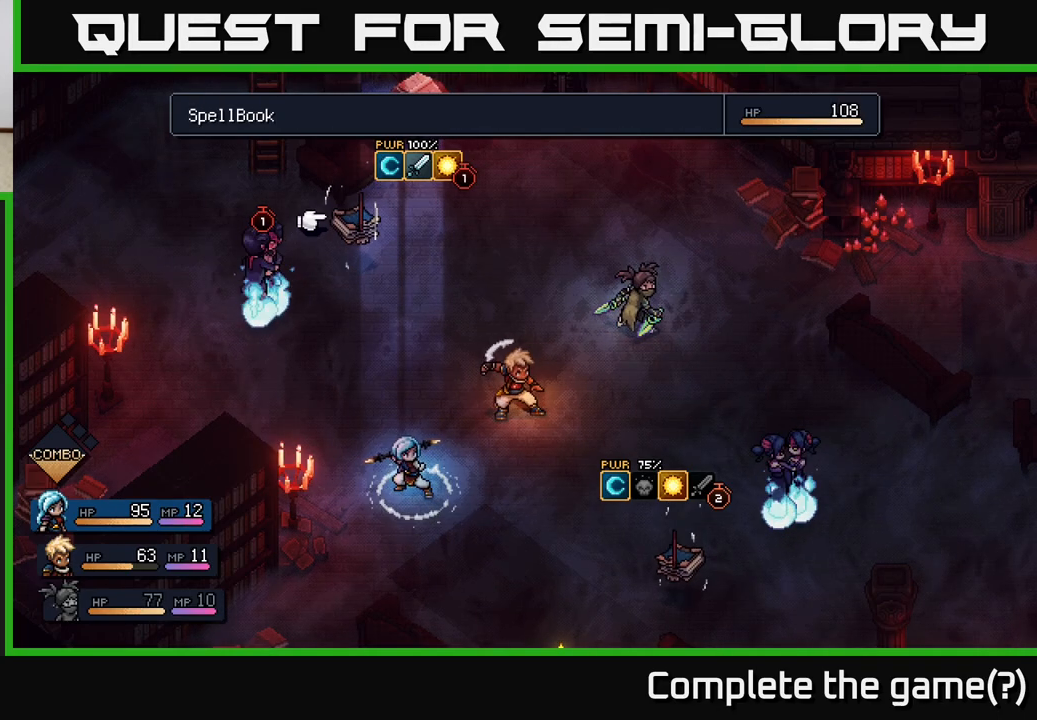
{"buttons": [], "left_stick": "center", "right_stick": "center", "events": []}
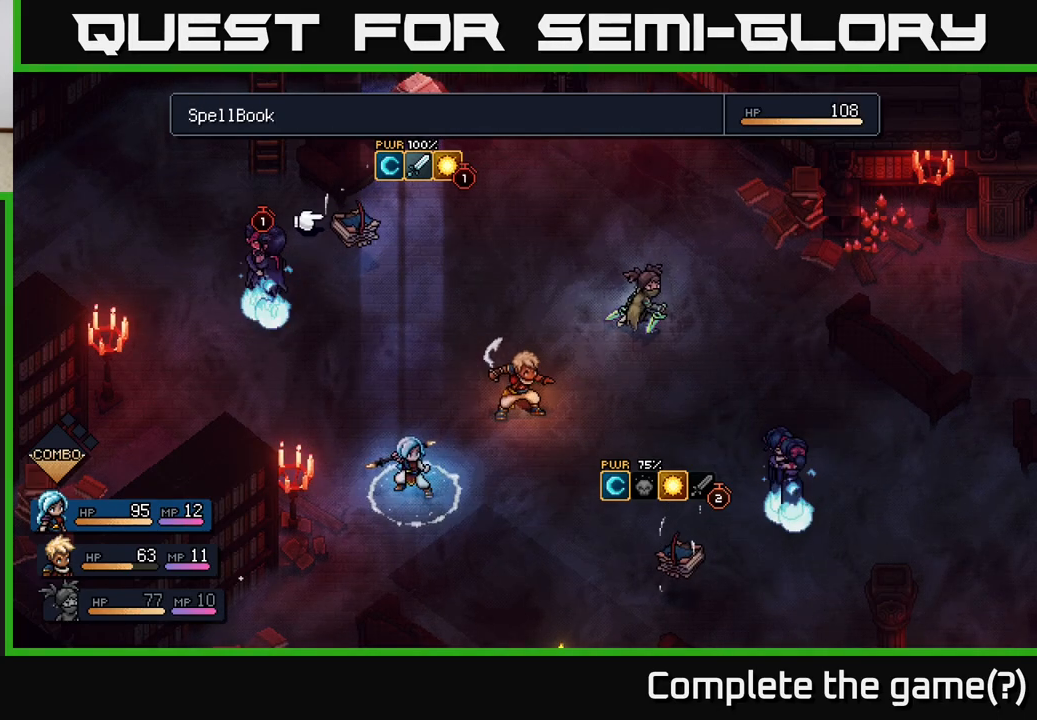
{"buttons": [], "left_stick": "center", "right_stick": "center", "events": [[267, "A", "down"], [300, "A", "up"]]}
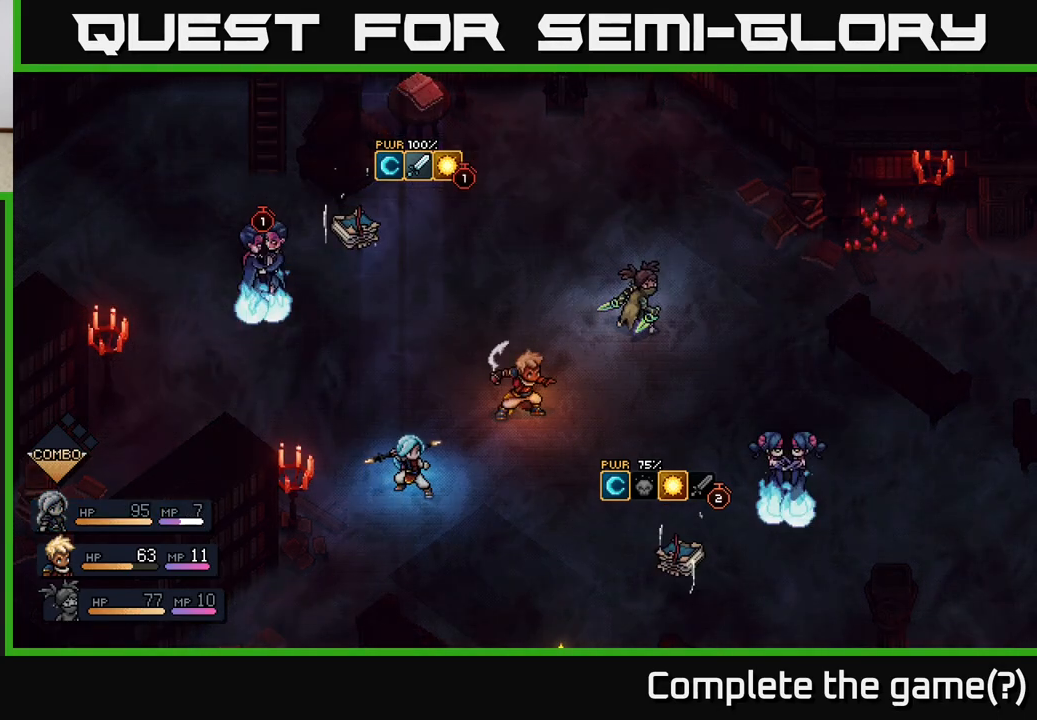
{"buttons": [], "left_stick": "center", "right_stick": "center", "events": []}
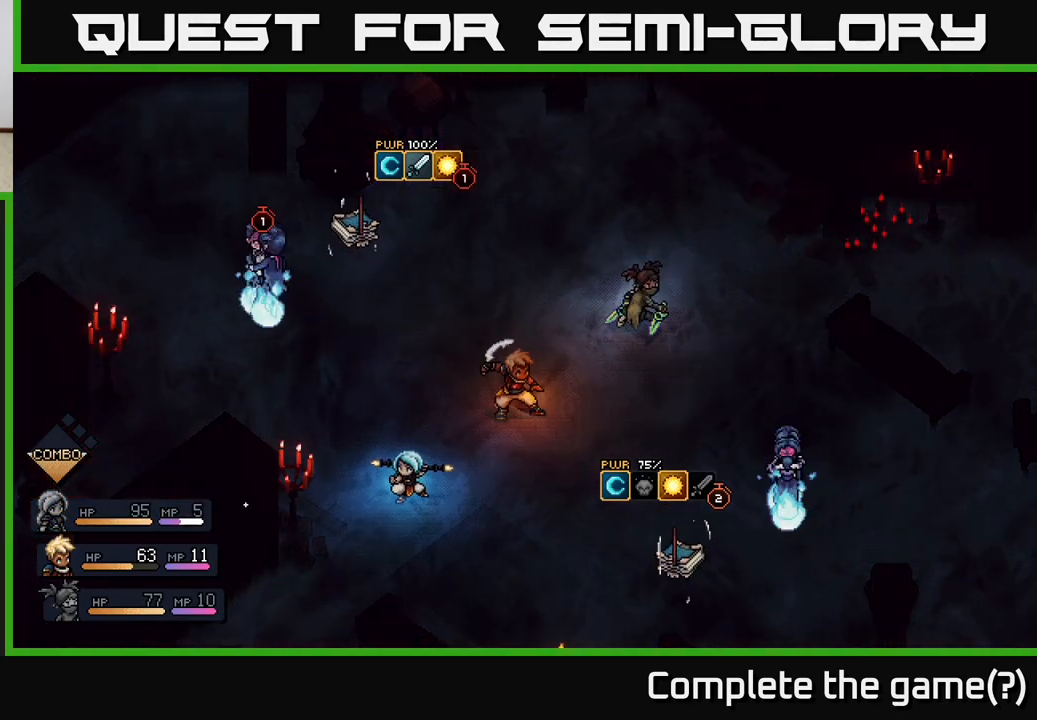
{"buttons": [], "left_stick": "center", "right_stick": "center", "events": []}
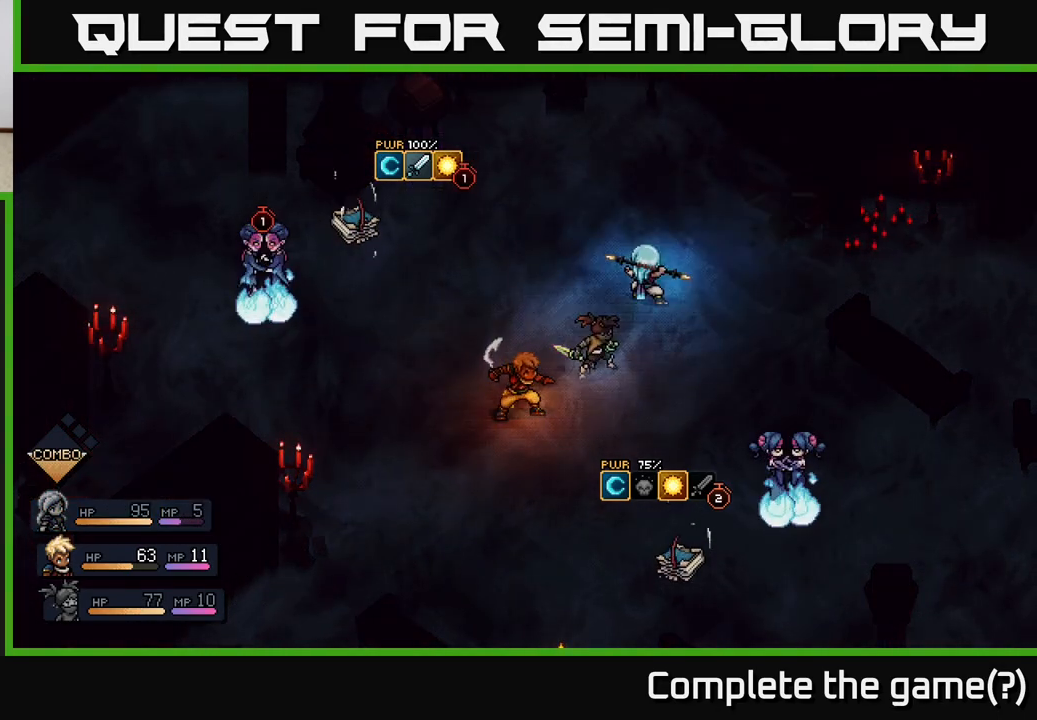
{"buttons": [], "left_stick": "center", "right_stick": "center", "events": []}
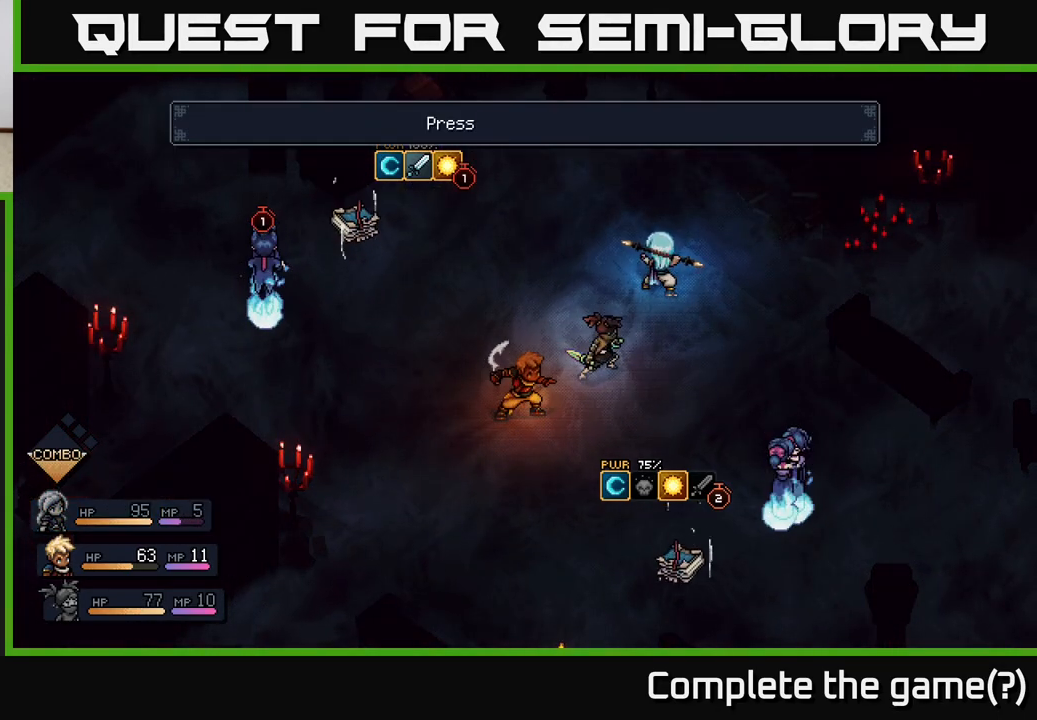
{"buttons": [], "left_stick": "center", "right_stick": "center", "events": []}
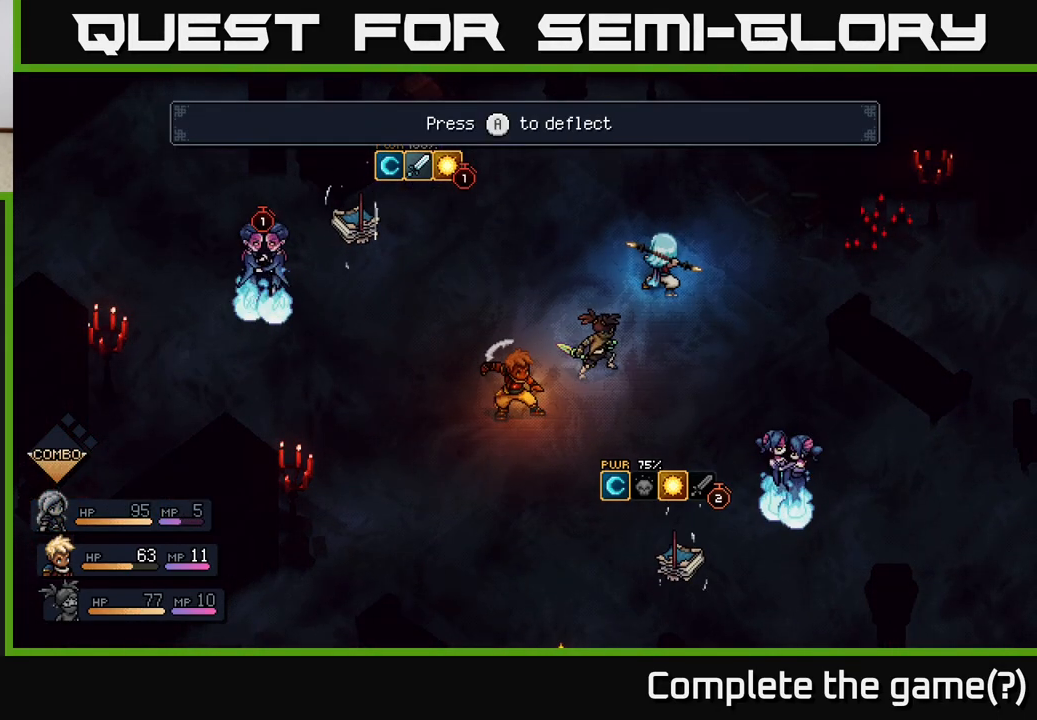
{"buttons": [], "left_stick": "center", "right_stick": "center", "events": []}
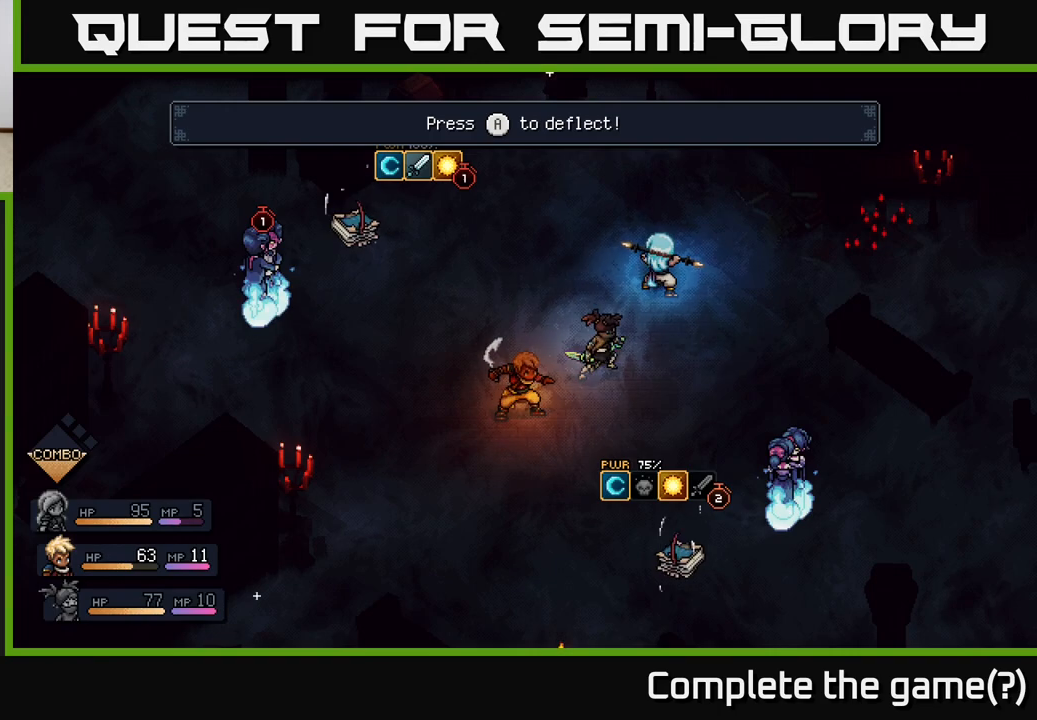
{"buttons": [], "left_stick": "center", "right_stick": "center", "events": [[417, "A", "down"], [483, "A", "up"]]}
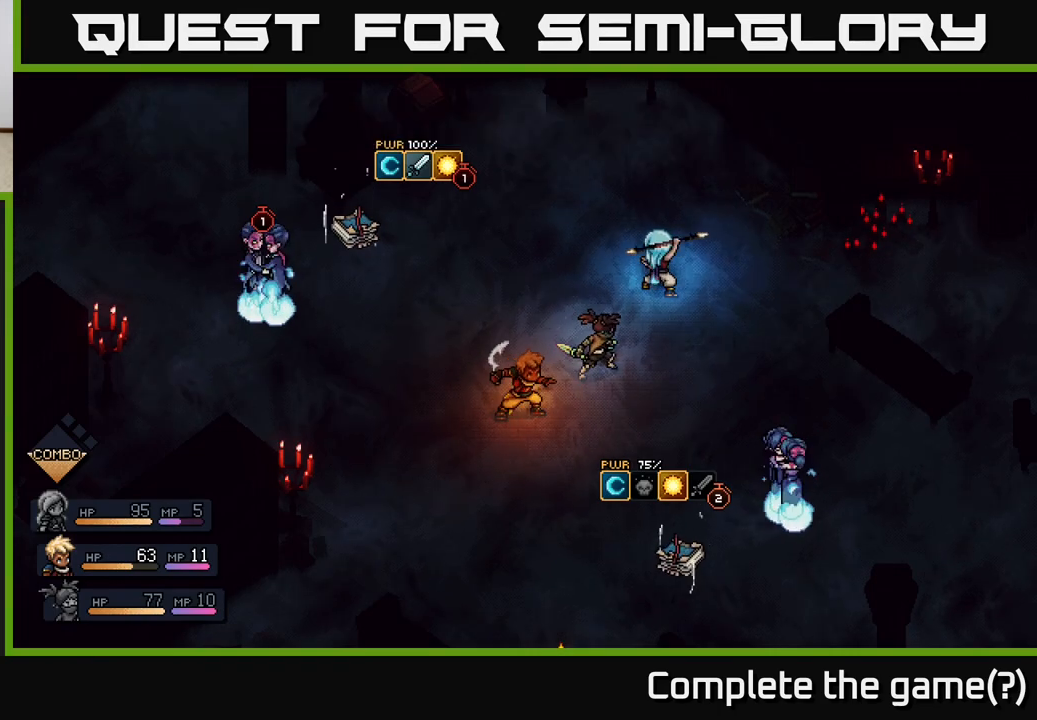
{"buttons": [], "left_stick": "center", "right_stick": "center", "events": []}